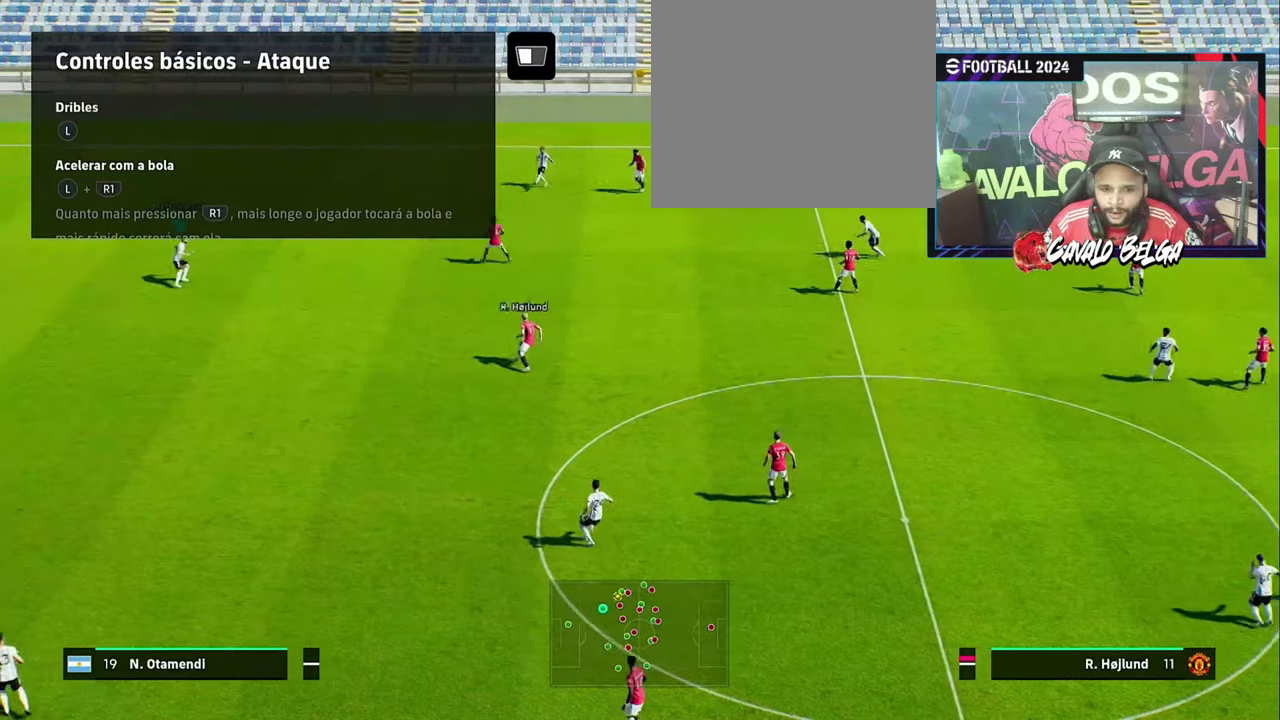
Gameplay with a controller (PlayStation layout); each line is a JSON object with the inputs held at the frame after it. "events" lists button and stick changes between this image and that frame as [ms after this image, input, new state], when the widget could be followed in between.
{"buttons": [], "left_stick": "center", "right_stick": "center", "events": []}
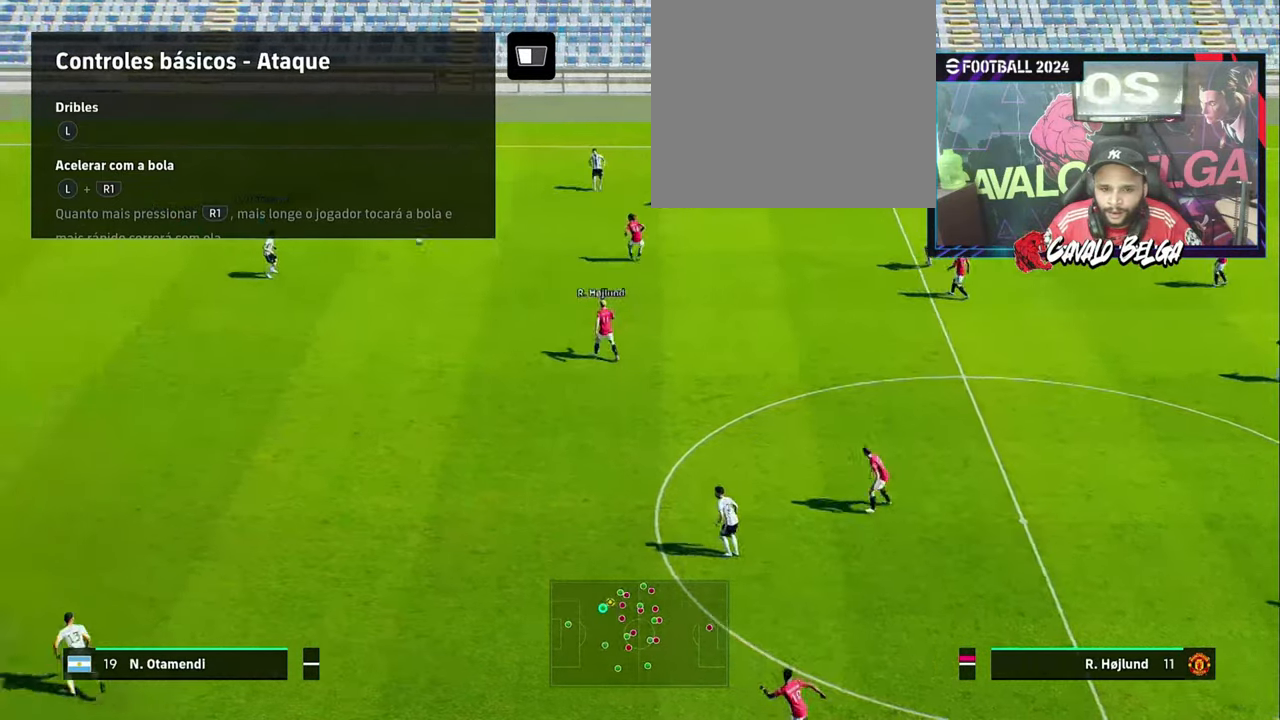
{"buttons": [], "left_stick": "center", "right_stick": "center", "events": [[233, "TRIANGLE", "down"], [300, "TRIANGLE", "up"]]}
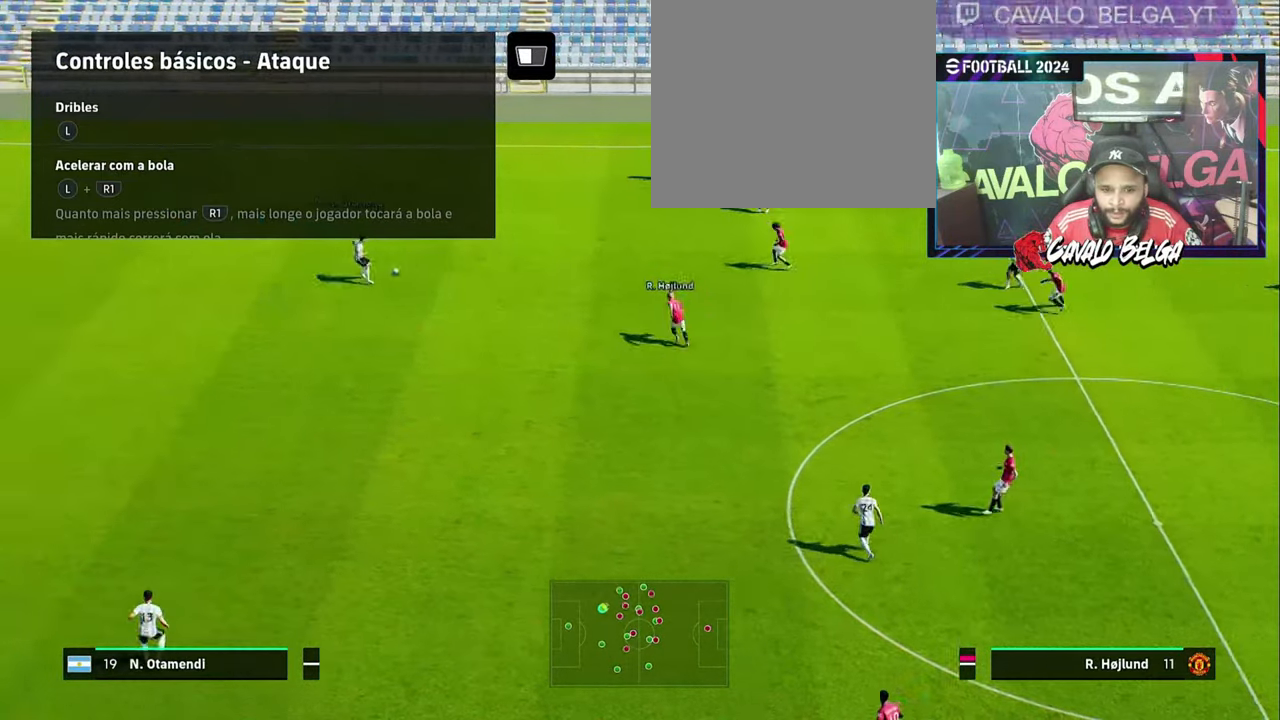
{"buttons": ["CROSS"], "left_stick": "down", "right_stick": "center", "events": [[400, "left_stick", "down"], [500, "CROSS", "down"]]}
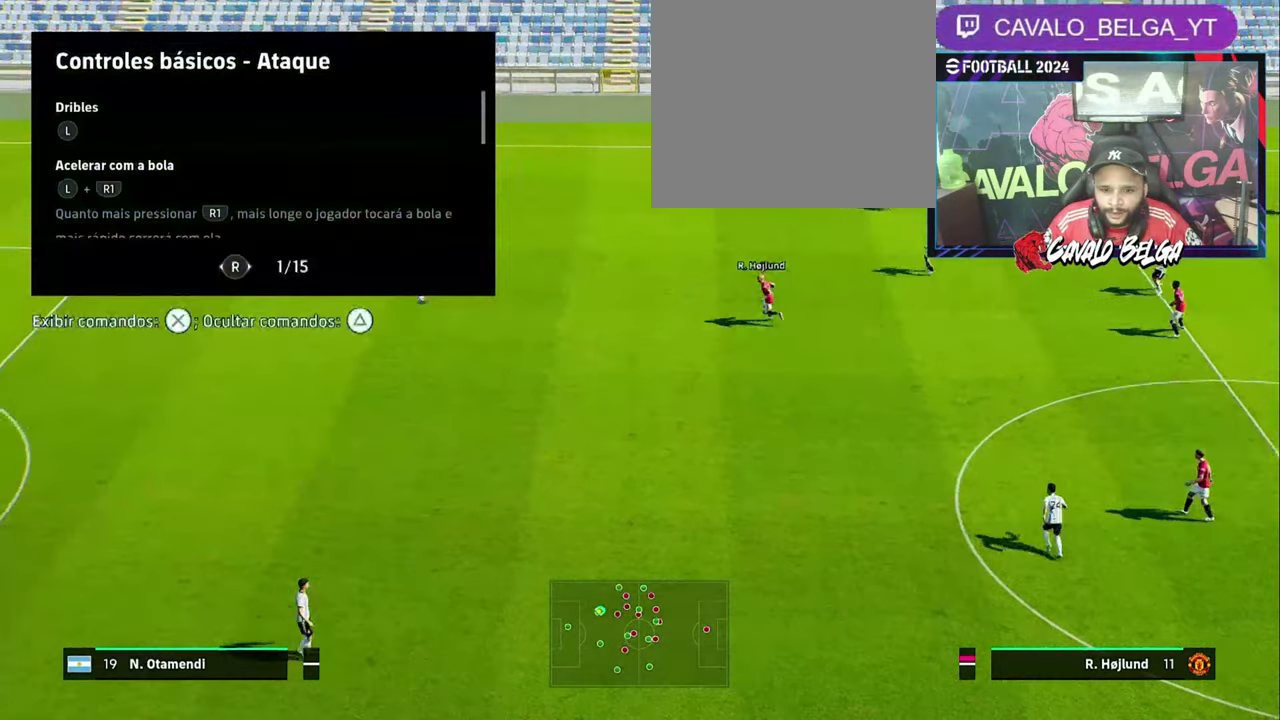
{"buttons": [], "left_stick": "down", "right_stick": "center", "events": [[67, "CROSS", "up"]]}
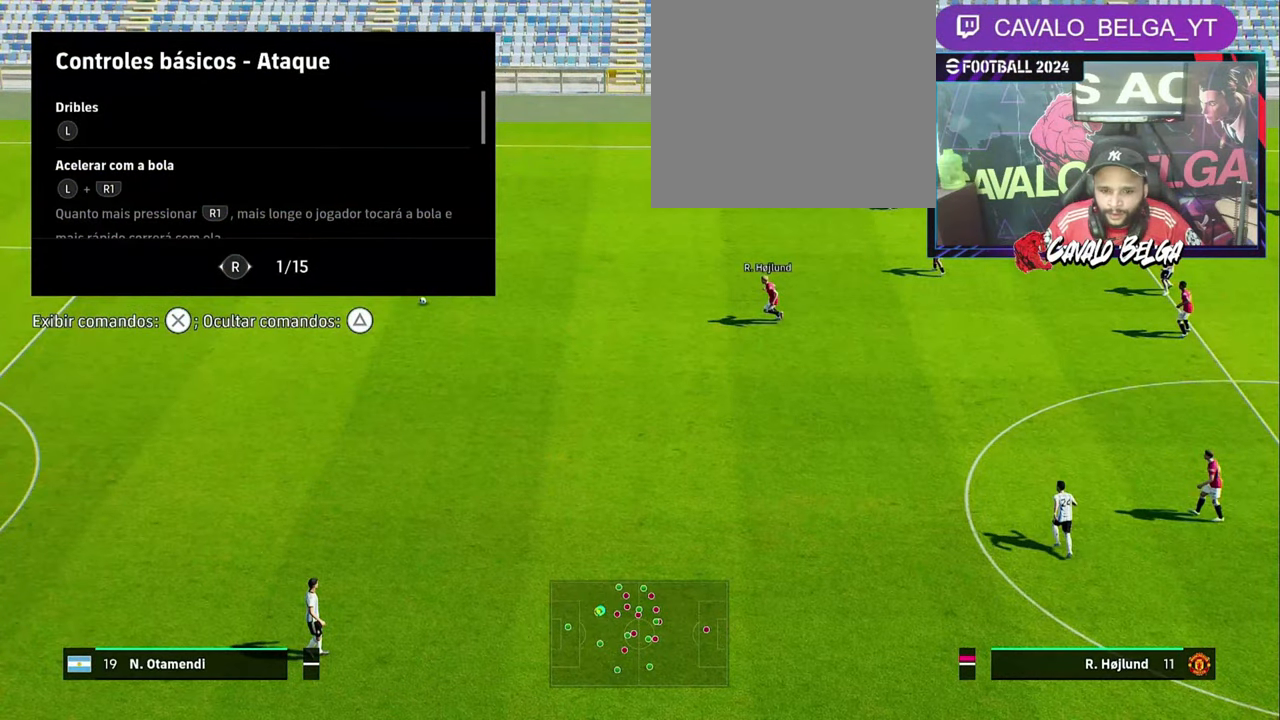
{"buttons": [], "left_stick": "center", "right_stick": "center", "events": [[133, "left_stick", "center"]]}
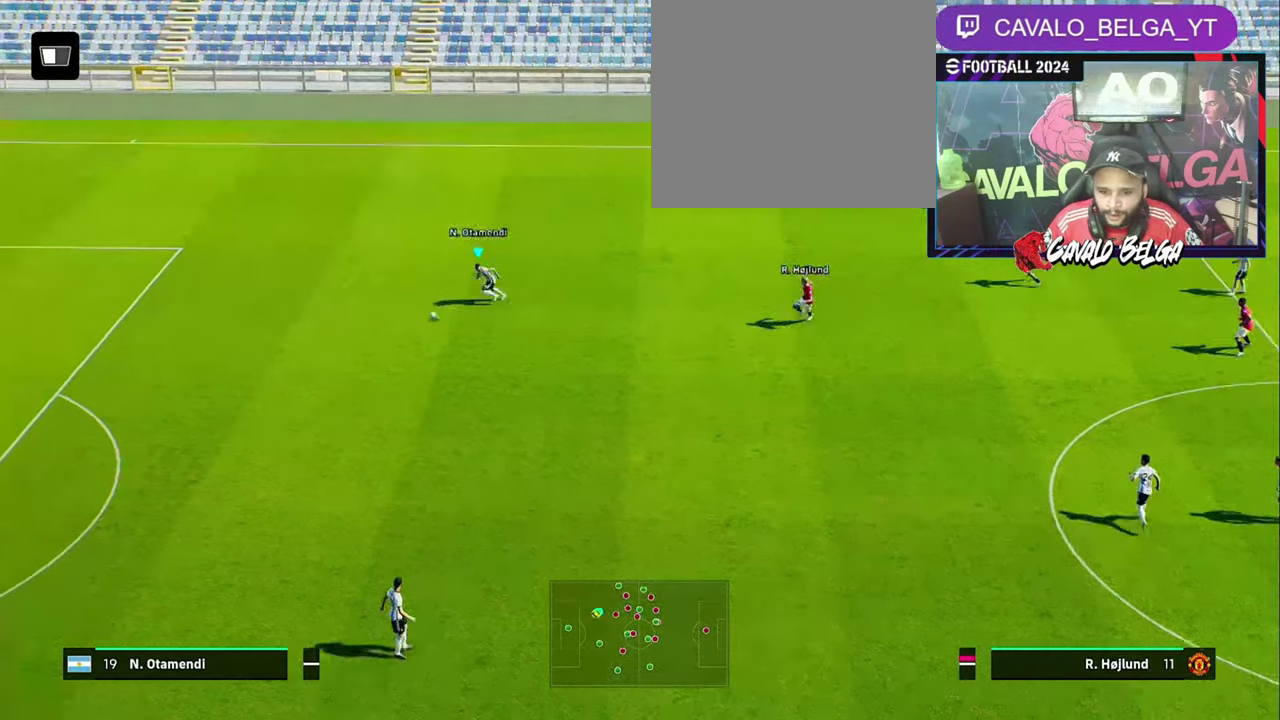
{"buttons": [], "left_stick": "center", "right_stick": "down-right", "events": [[467, "right_stick", "down-right"]]}
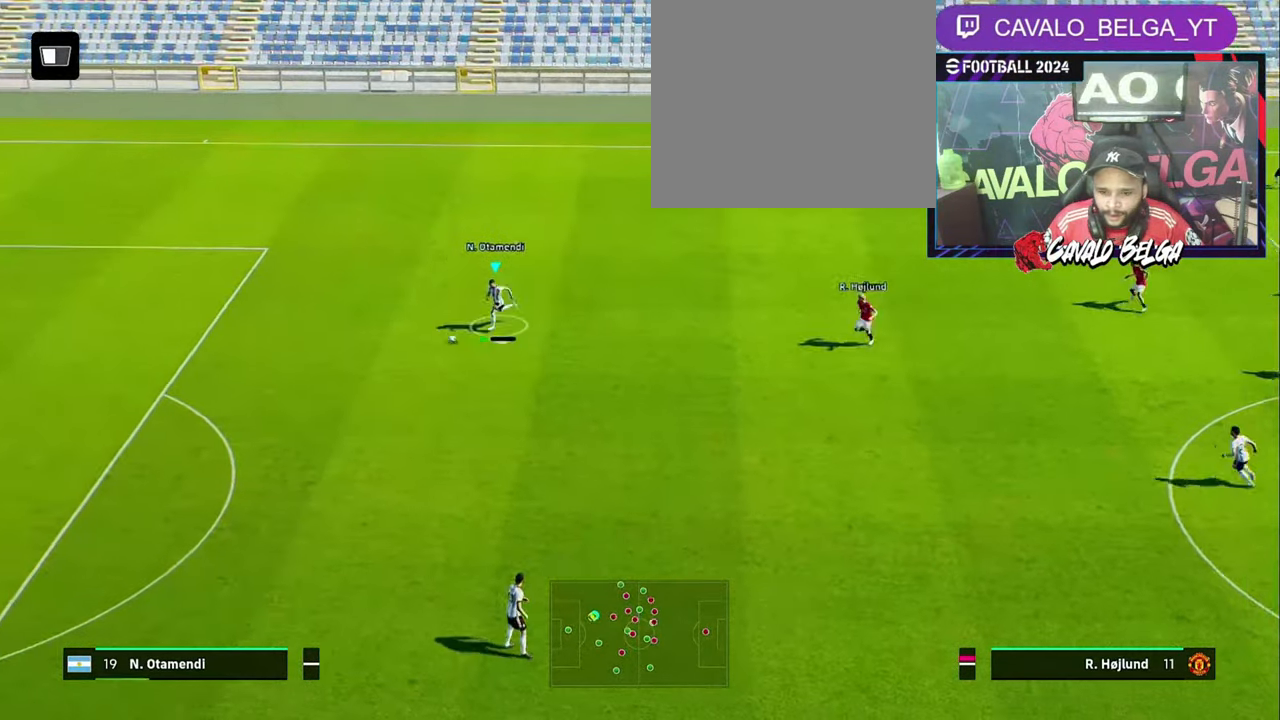
{"buttons": [], "left_stick": "center", "right_stick": "down-right", "events": []}
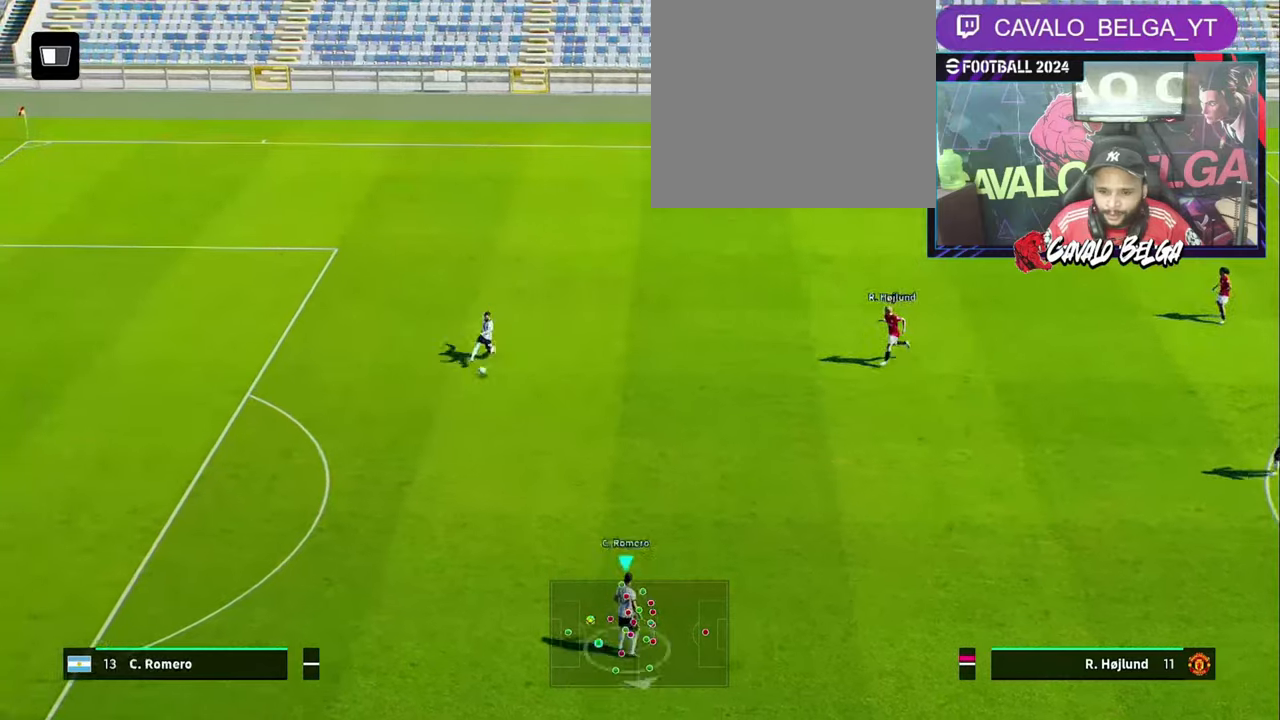
{"buttons": [], "left_stick": "down-right", "right_stick": "center", "events": [[100, "right_stick", "center"], [334, "left_stick", "down-right"]]}
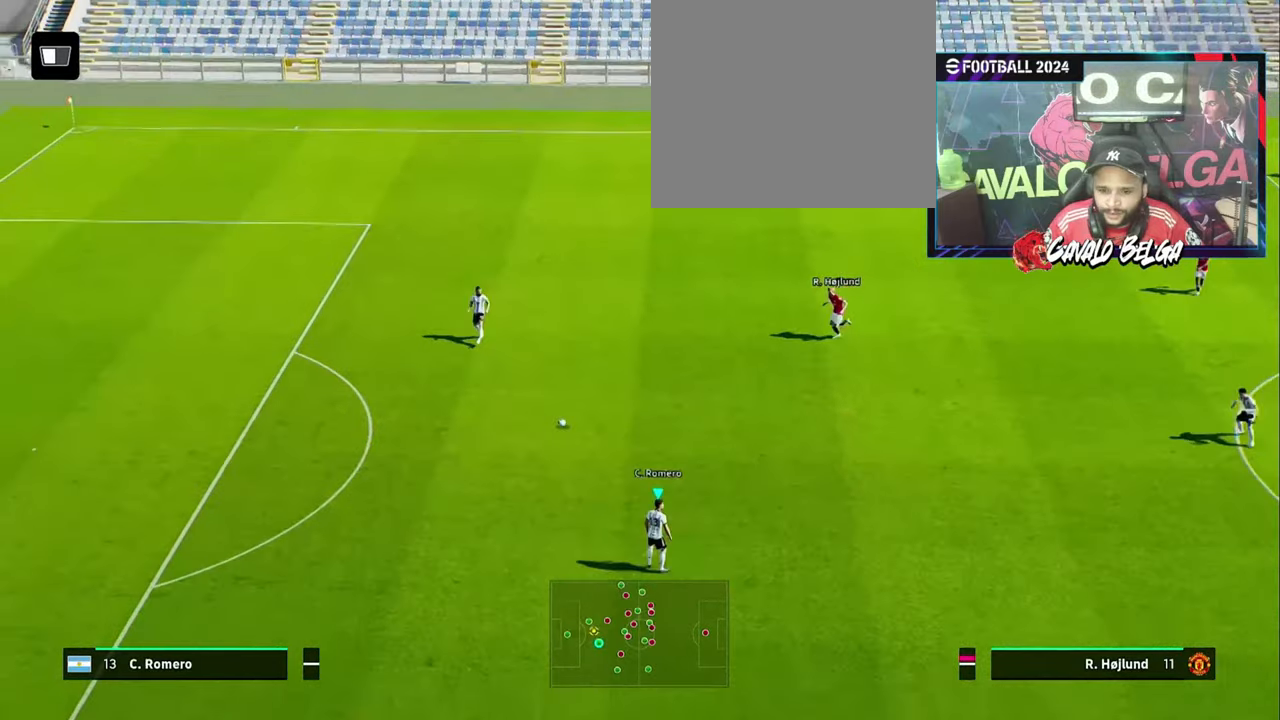
{"buttons": [], "left_stick": "down-right", "right_stick": "center", "events": []}
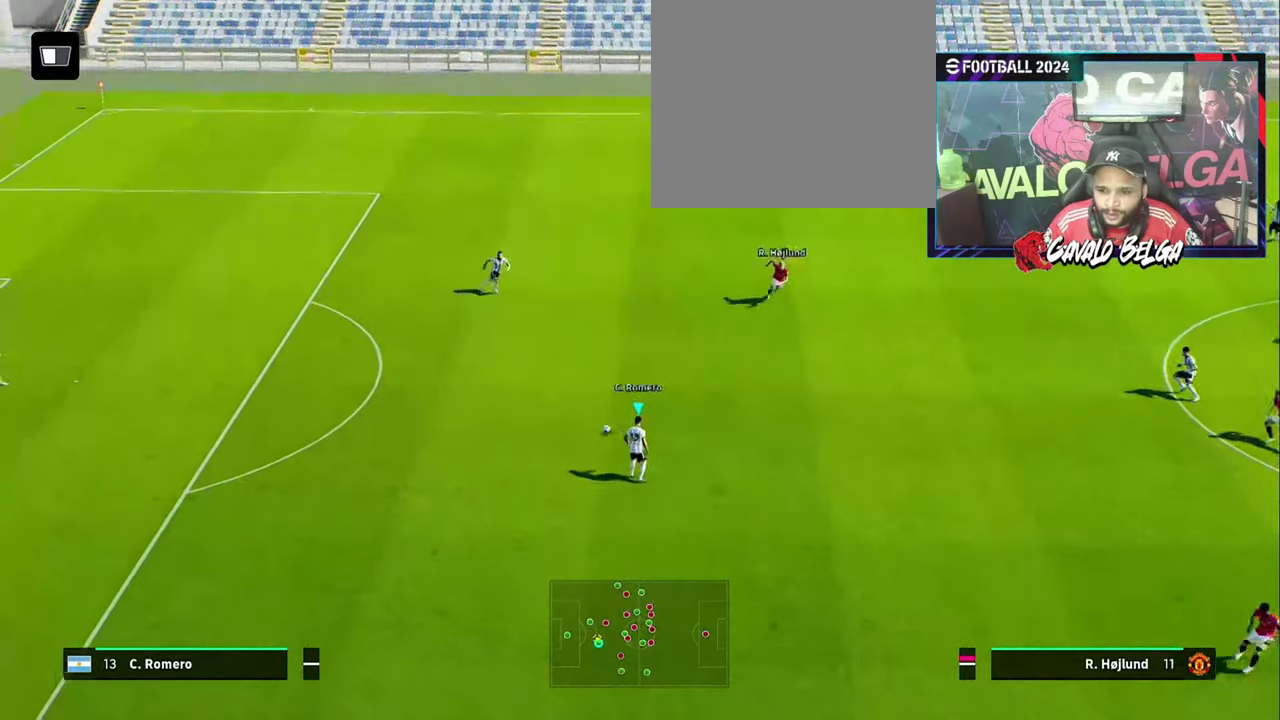
{"buttons": ["CROSS"], "left_stick": "down-right", "right_stick": "center", "events": [[34, "left_stick", "right"], [234, "left_stick", "down-right"], [434, "CROSS", "down"]]}
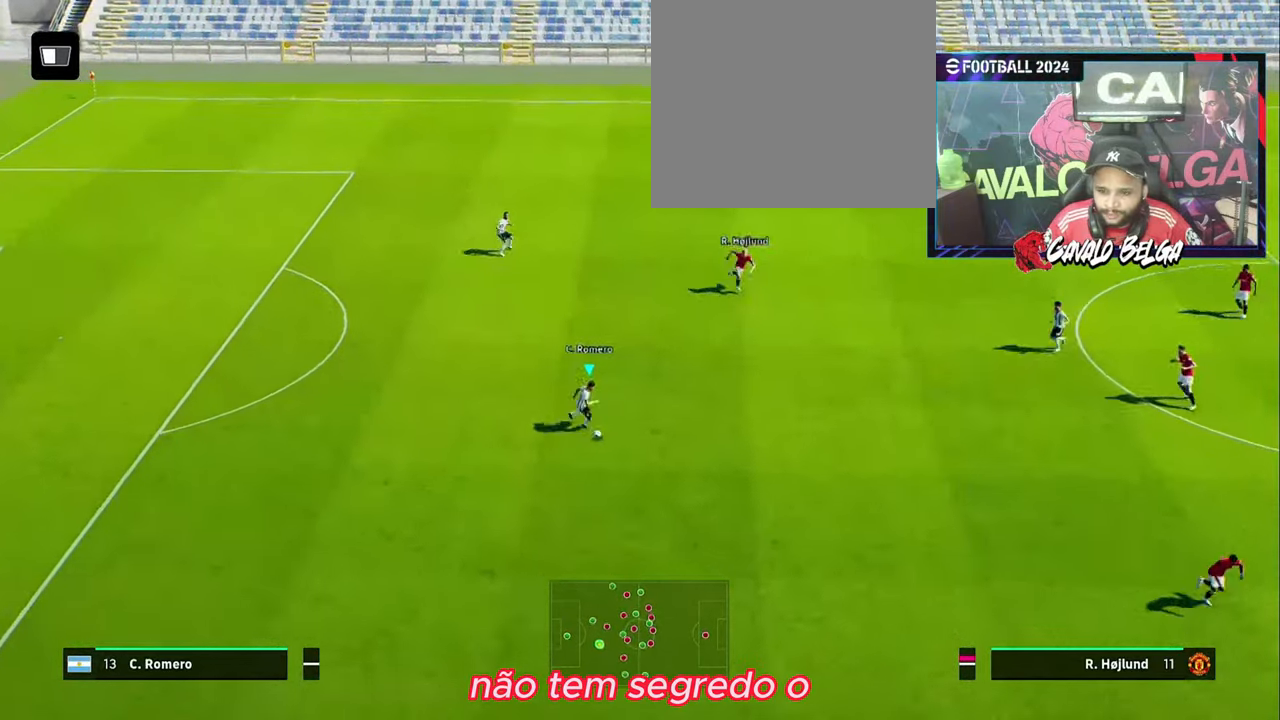
{"buttons": [], "left_stick": "center", "right_stick": "center", "events": [[67, "CROSS", "up"], [500, "left_stick", "center"]]}
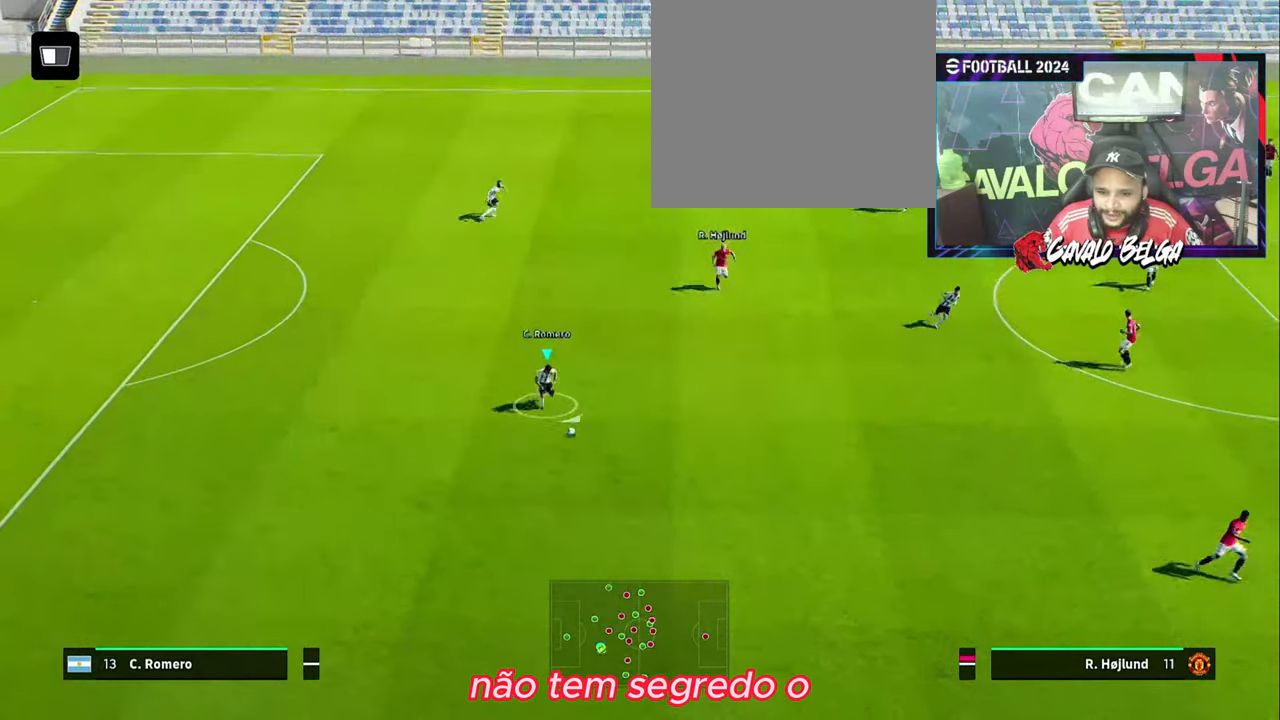
{"buttons": [], "left_stick": "center", "right_stick": "center", "events": []}
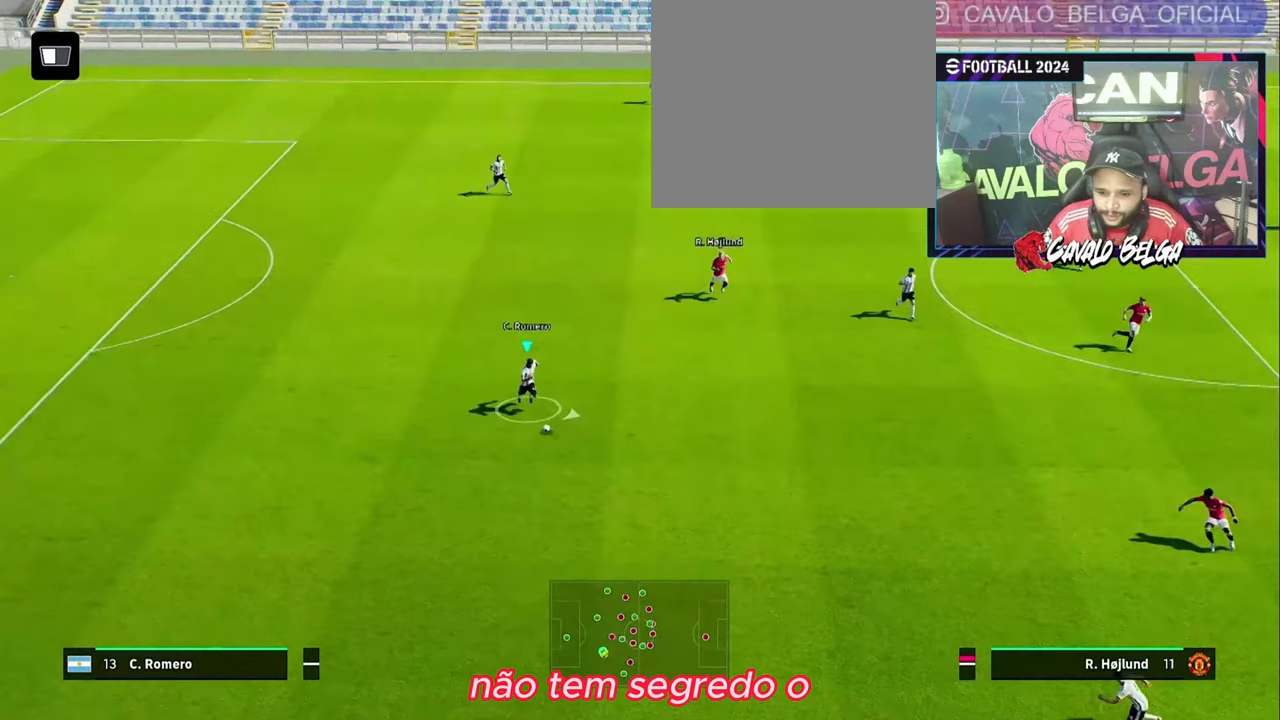
{"buttons": [], "left_stick": "up", "right_stick": "center", "events": [[134, "left_stick", "up"]]}
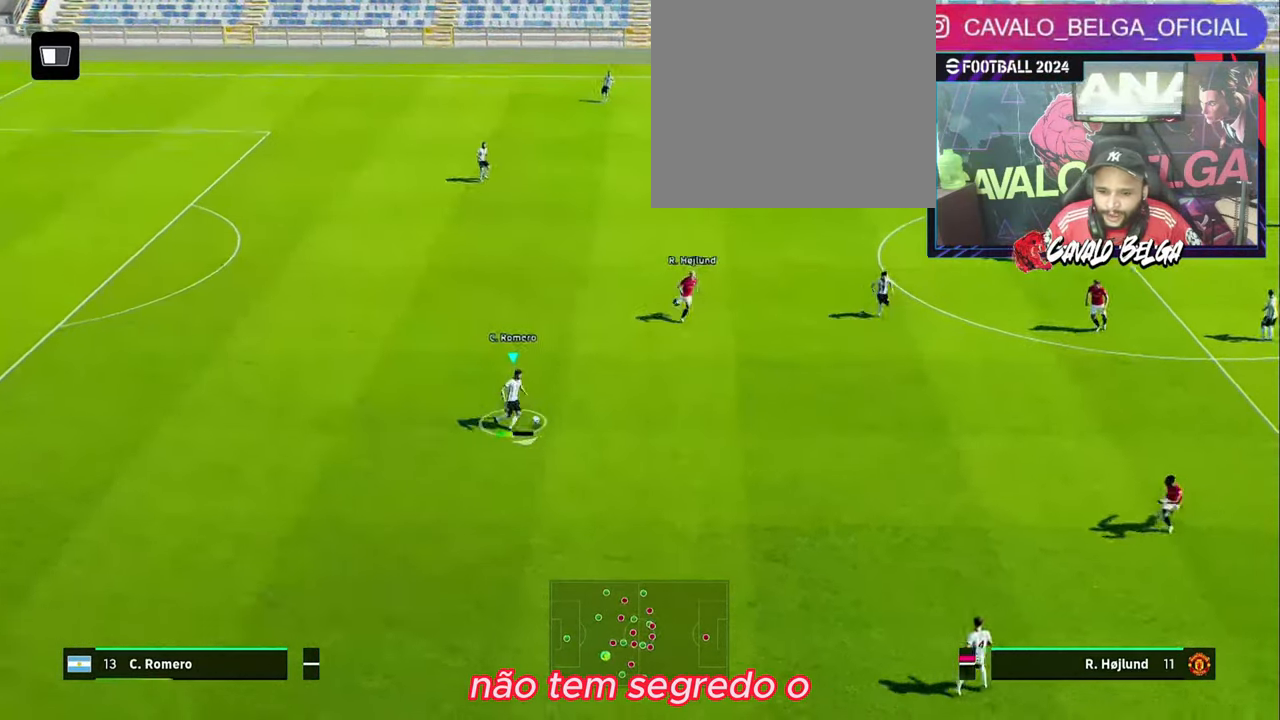
{"buttons": [], "left_stick": "up", "right_stick": "left", "events": [[134, "left_stick", "center"], [167, "right_stick", "left"], [300, "left_stick", "up"]]}
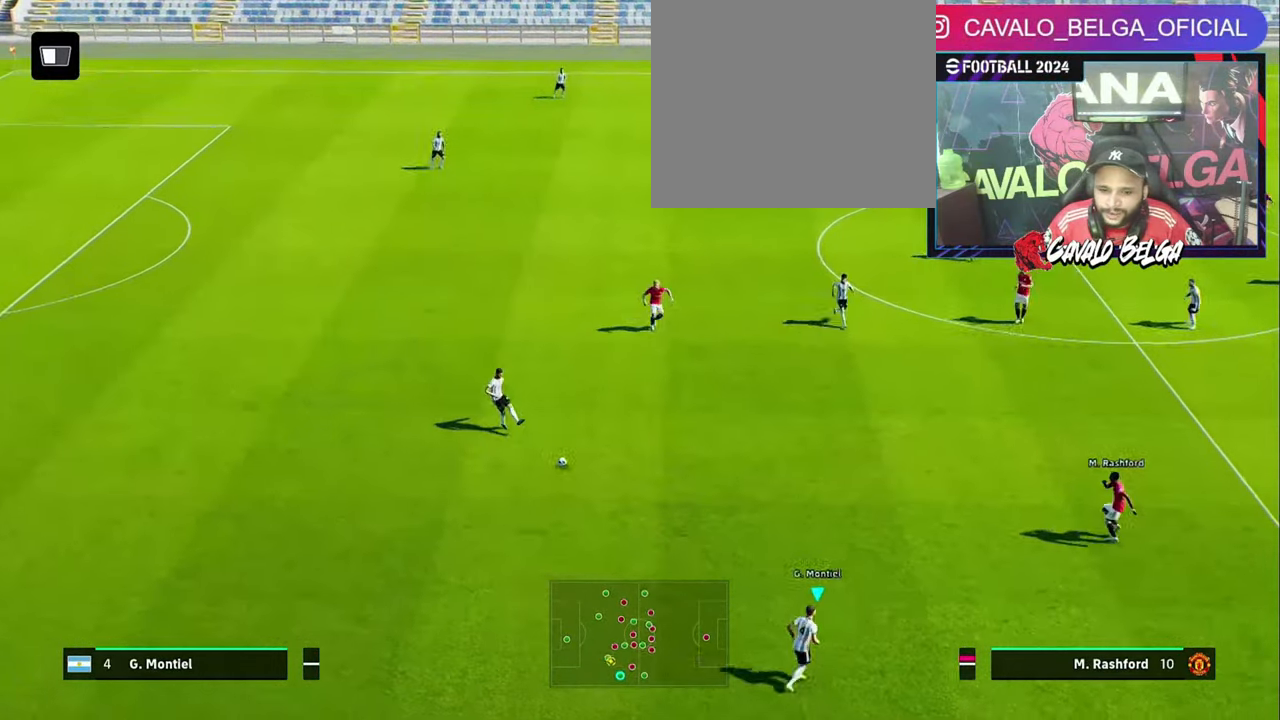
{"buttons": [], "left_stick": "up", "right_stick": "center", "events": [[300, "right_stick", "center"]]}
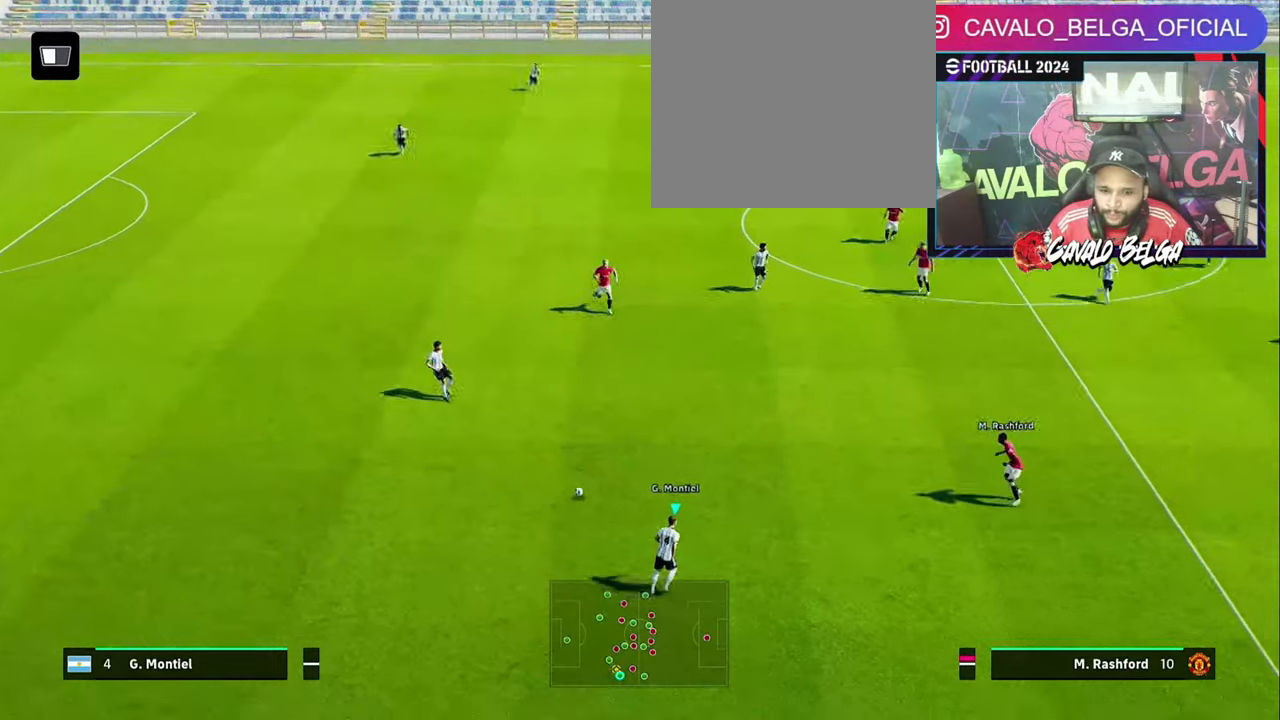
{"buttons": [], "left_stick": "up-left", "right_stick": "center", "events": [[334, "CROSS", "down"], [434, "CROSS", "up"], [434, "left_stick", "up-left"]]}
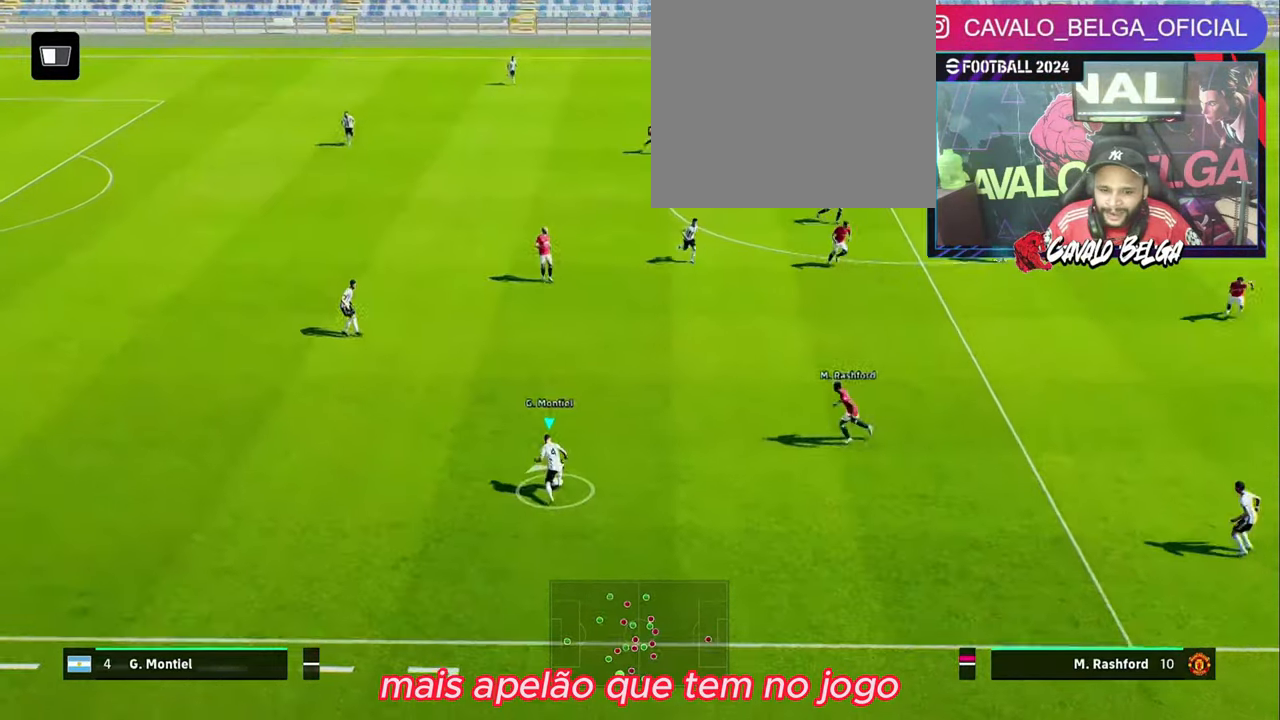
{"buttons": [], "left_stick": "center", "right_stick": "center", "events": [[200, "left_stick", "center"]]}
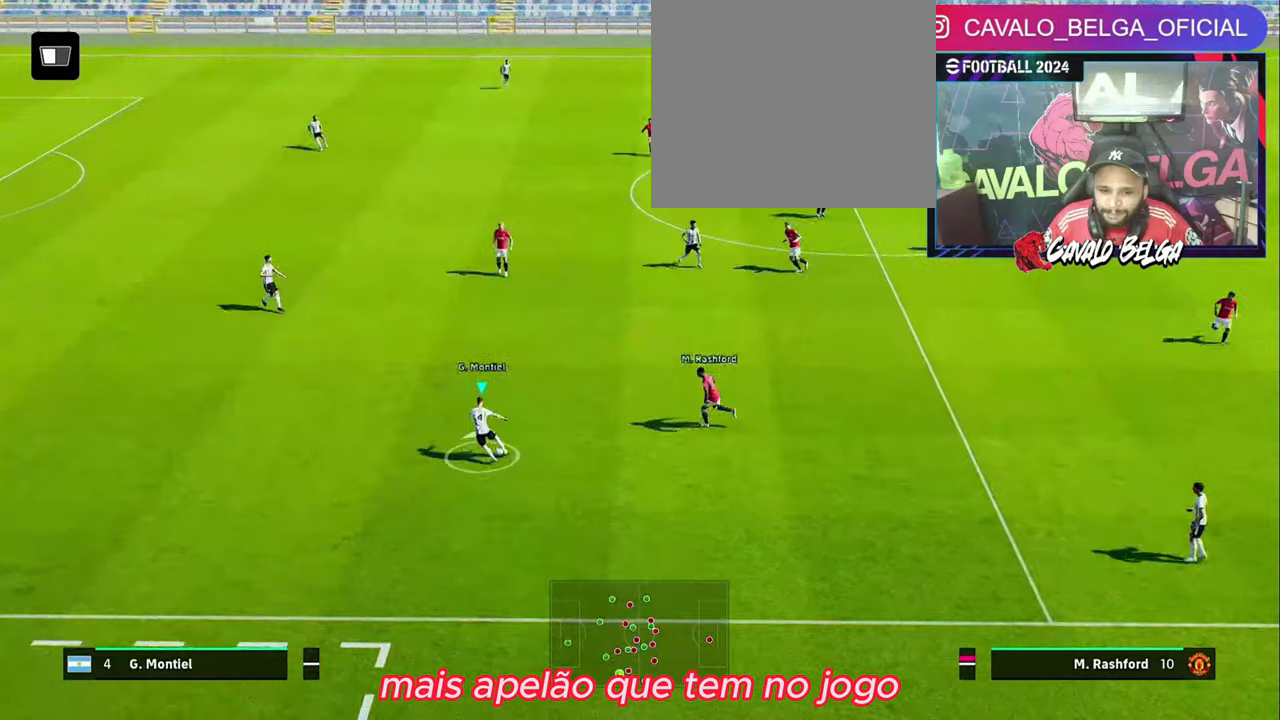
{"buttons": [], "left_stick": "up", "right_stick": "center", "events": [[100, "left_stick", "up"]]}
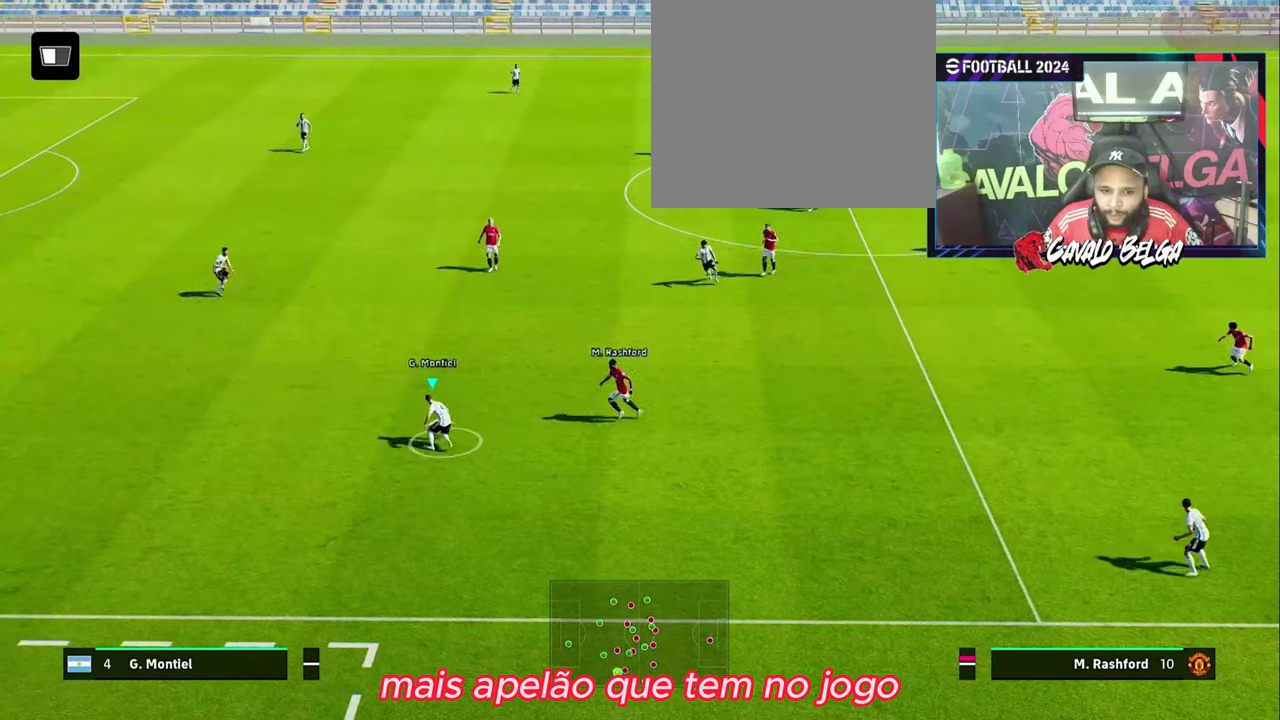
{"buttons": [], "left_stick": "up", "right_stick": "center", "events": [[66, "CROSS", "down"], [200, "CROSS", "up"]]}
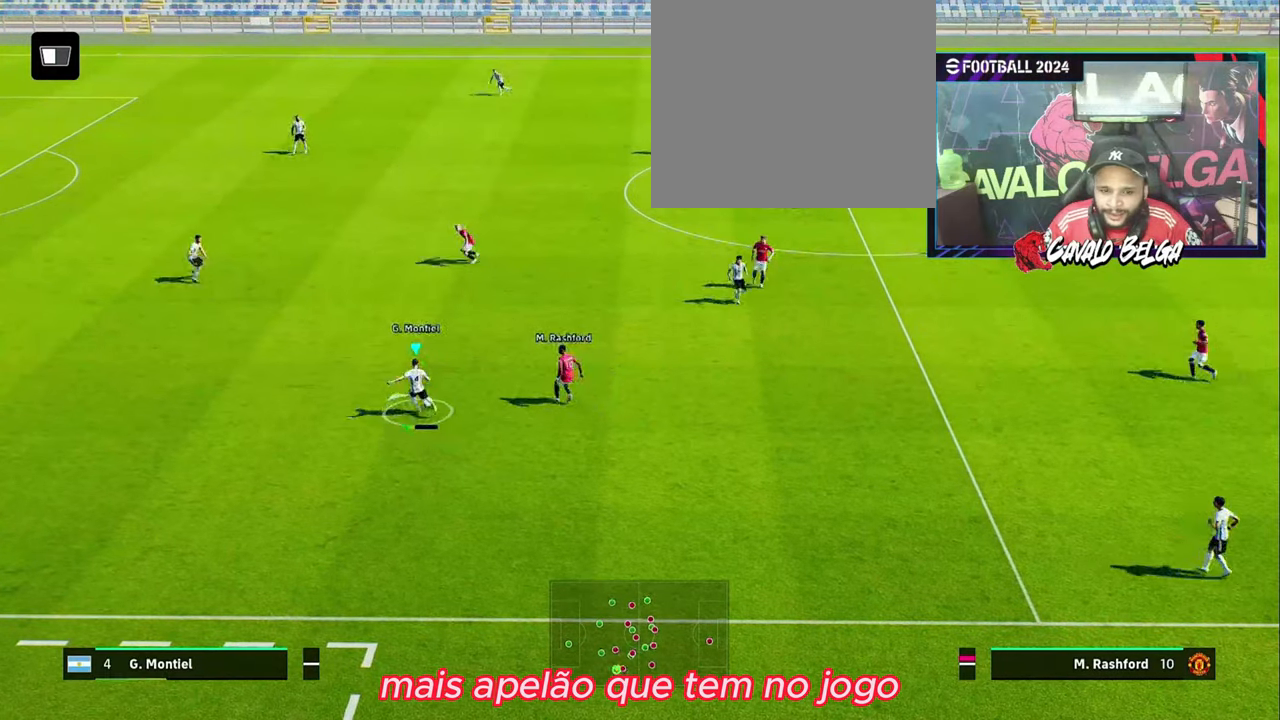
{"buttons": [], "left_stick": "center", "right_stick": "center", "events": [[133, "left_stick", "center"]]}
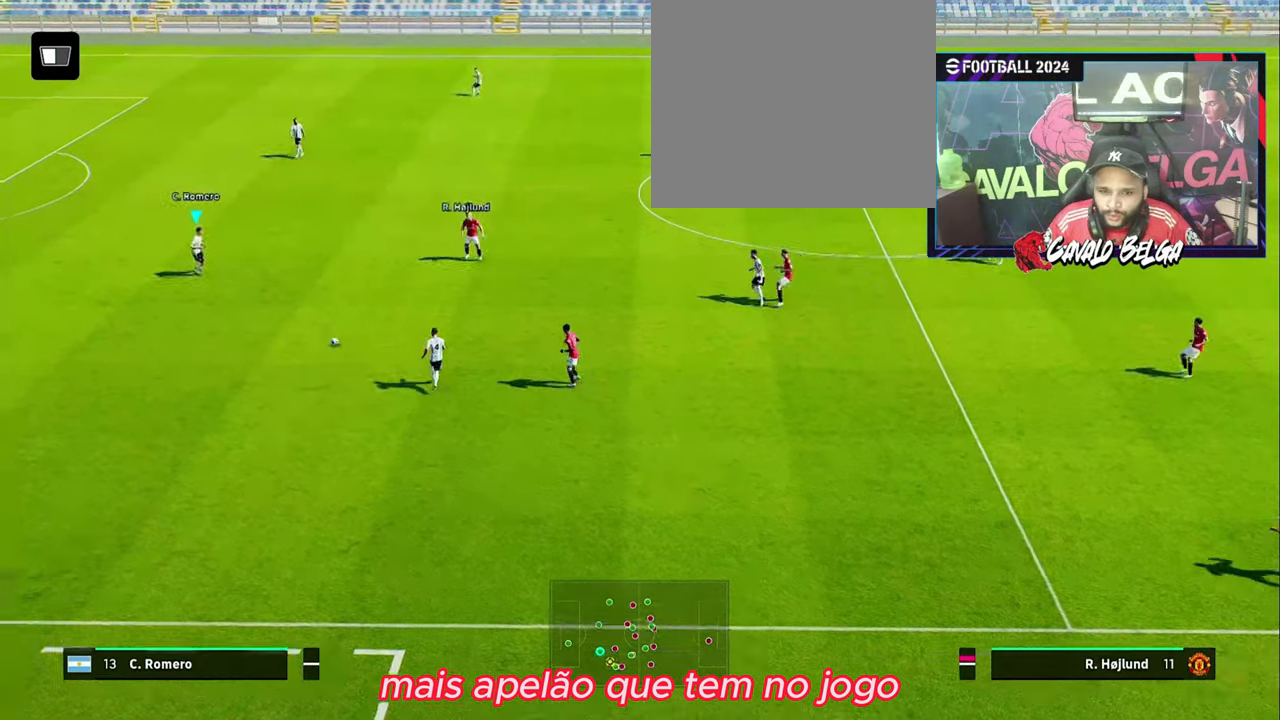
{"buttons": [], "left_stick": "center", "right_stick": "up", "events": [[500, "right_stick", "up"]]}
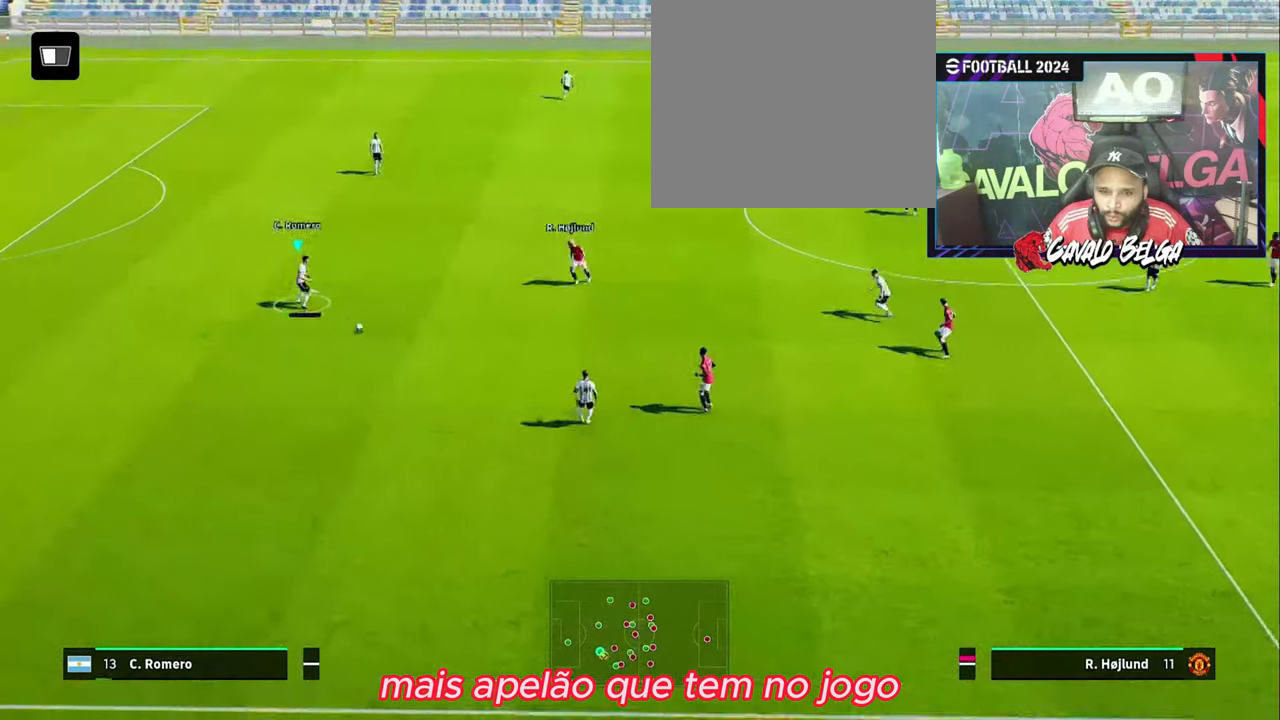
{"buttons": [], "left_stick": "center", "right_stick": "up", "events": []}
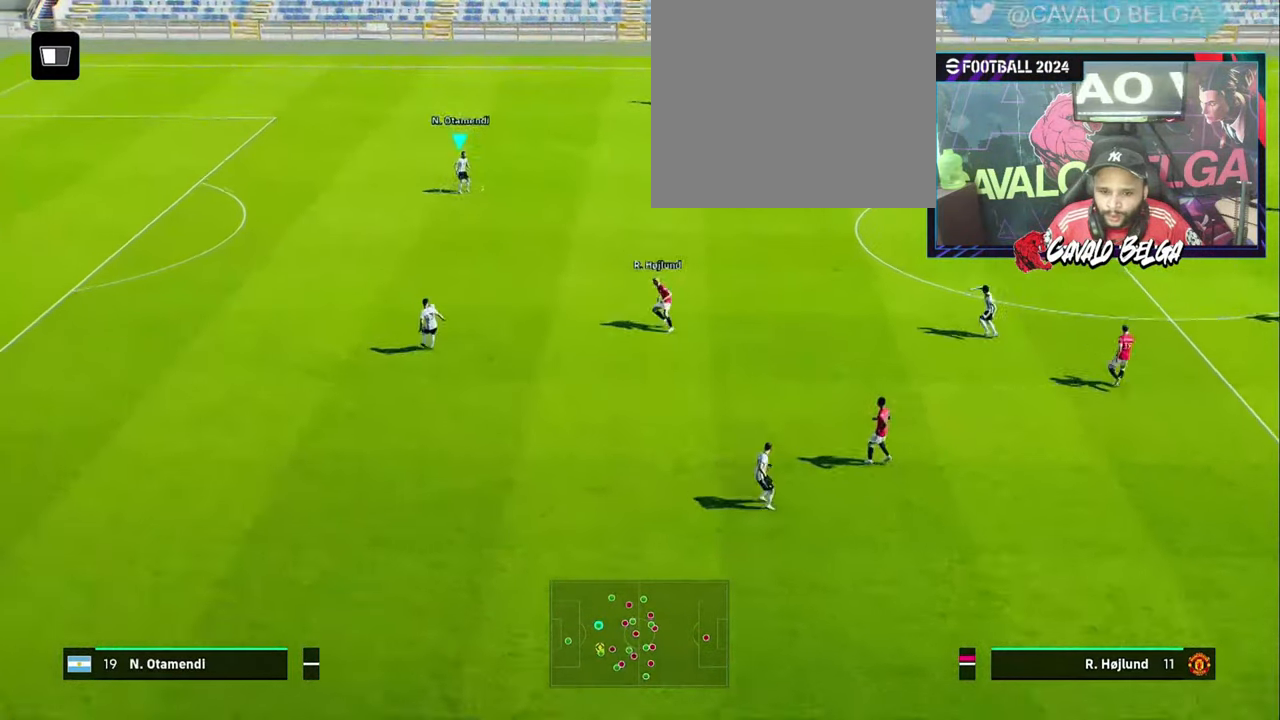
{"buttons": [], "left_stick": "up-right", "right_stick": "center", "events": [[166, "right_stick", "center"], [233, "left_stick", "up"], [466, "left_stick", "up-right"]]}
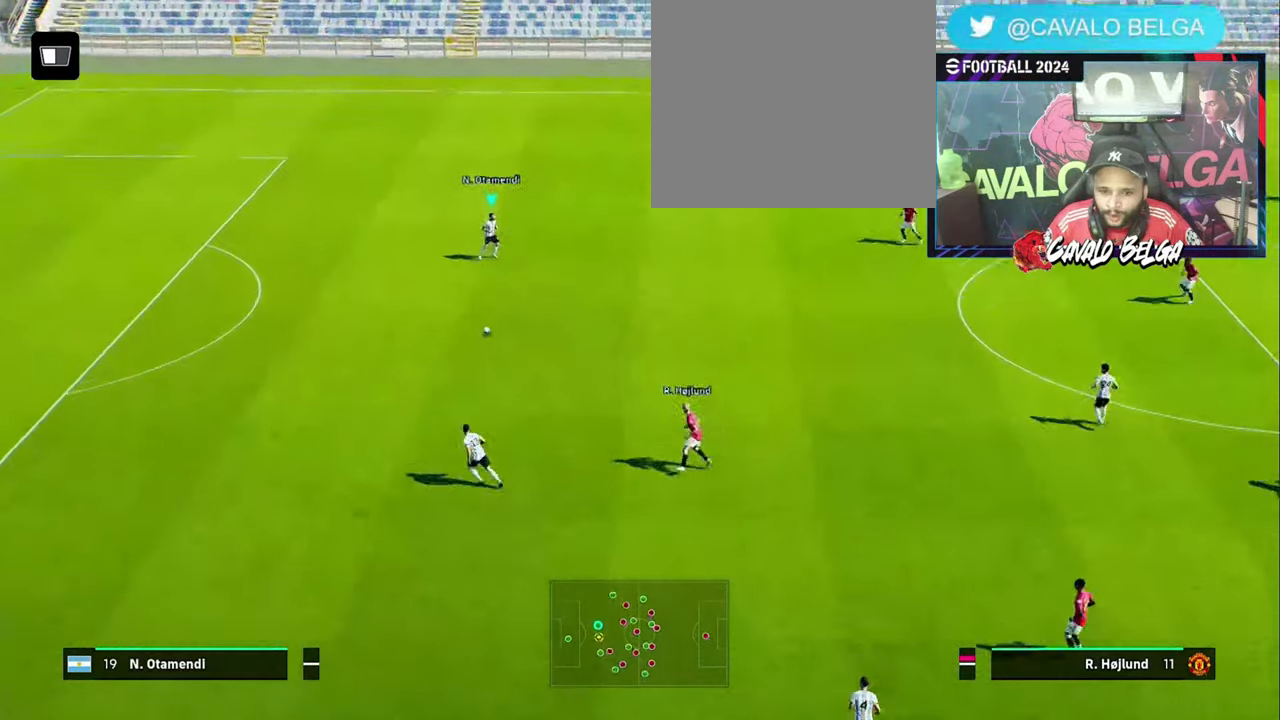
{"buttons": [], "left_stick": "up-right", "right_stick": "center", "events": []}
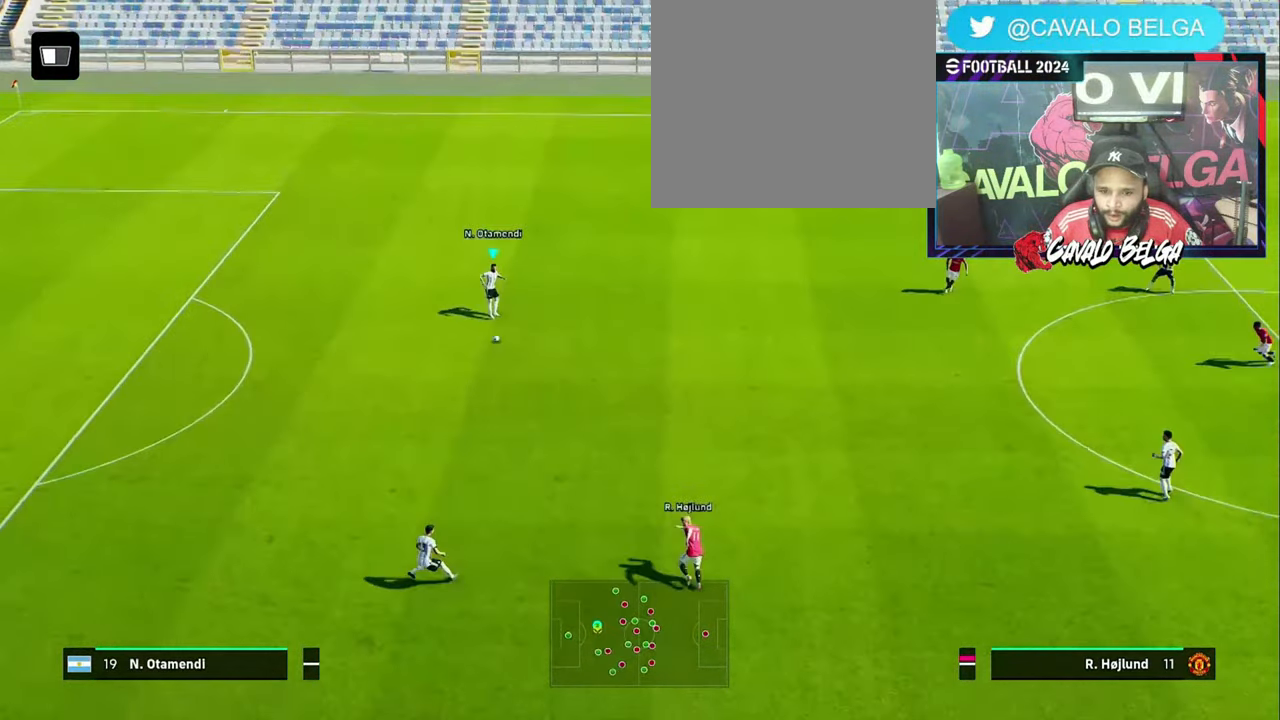
{"buttons": ["CROSS"], "left_stick": "up-right", "right_stick": "center", "events": [[500, "CROSS", "down"]]}
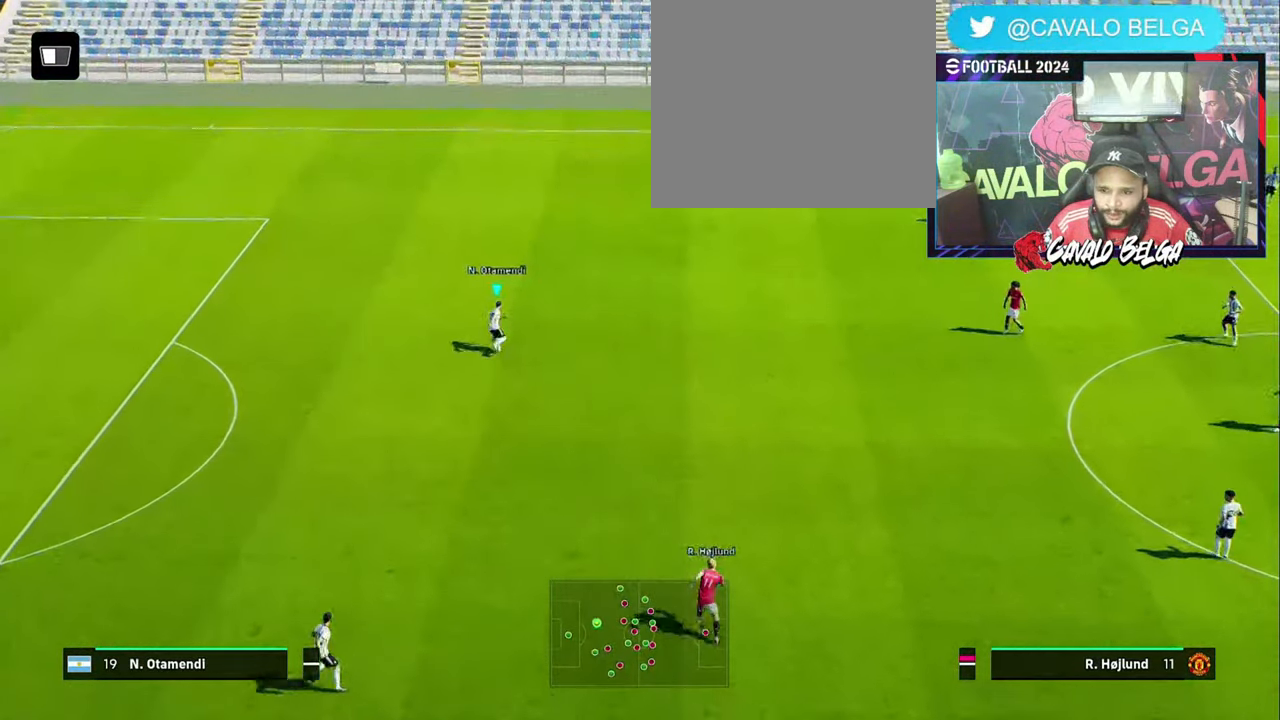
{"buttons": [], "left_stick": "center", "right_stick": "center", "events": [[100, "CROSS", "up"], [500, "left_stick", "center"]]}
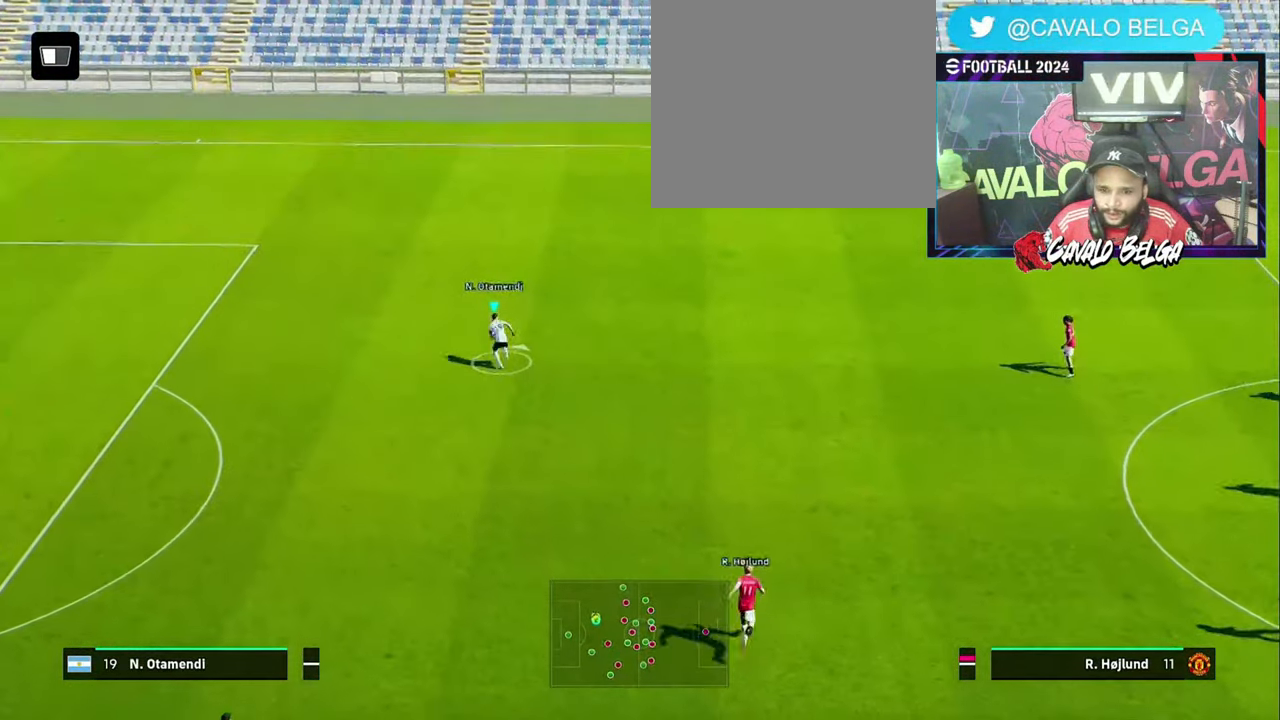
{"buttons": [], "left_stick": "center", "right_stick": "center", "events": []}
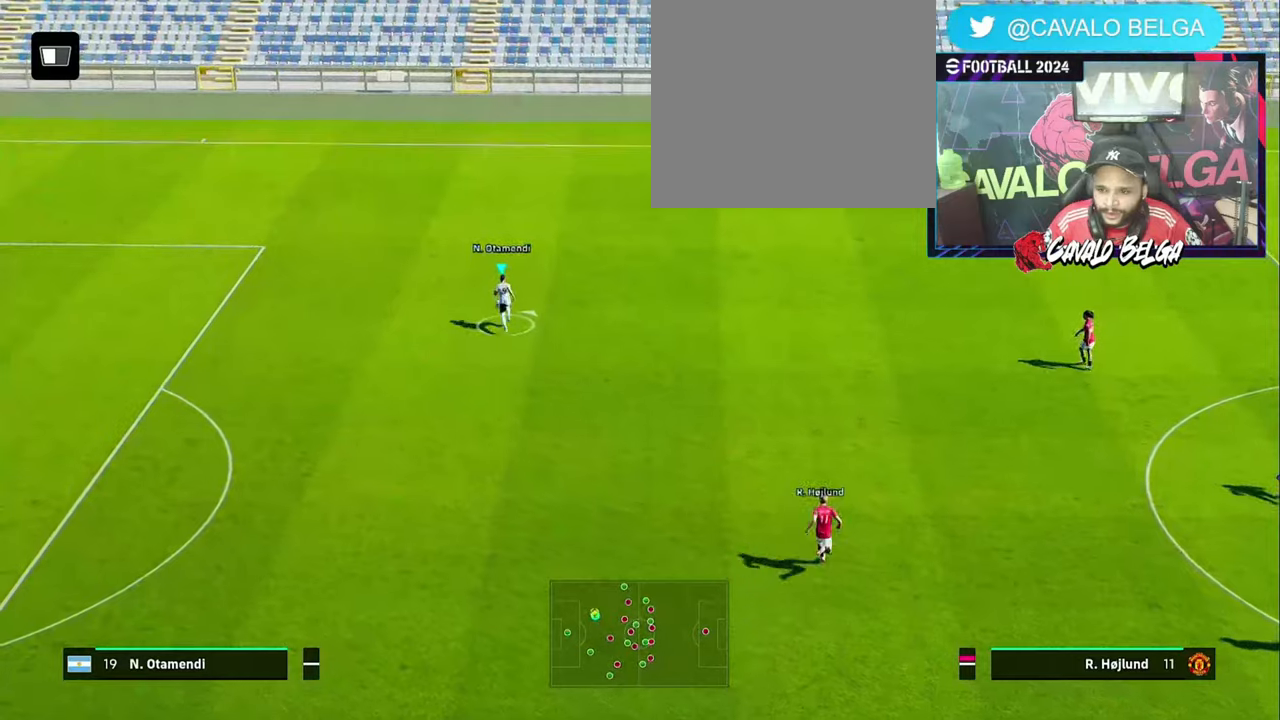
{"buttons": [], "left_stick": "center", "right_stick": "center", "events": []}
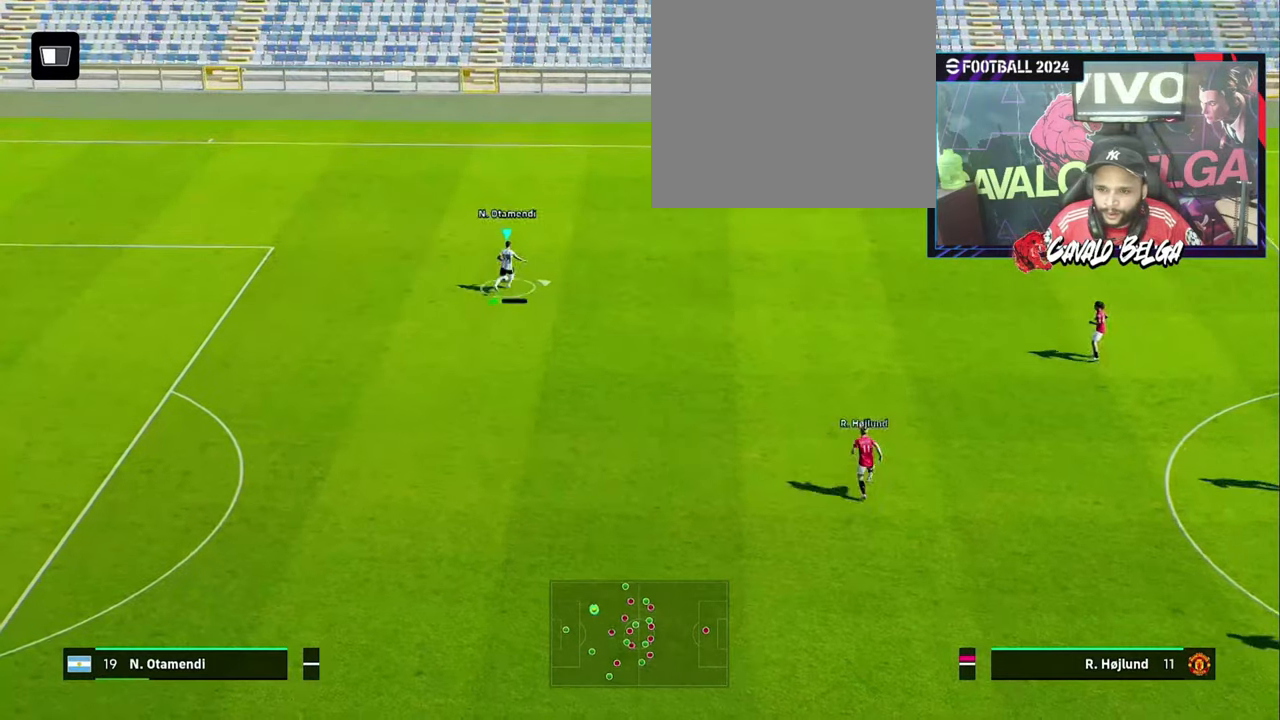
{"buttons": [], "left_stick": "center", "right_stick": "up-right", "events": [[133, "right_stick", "up-right"]]}
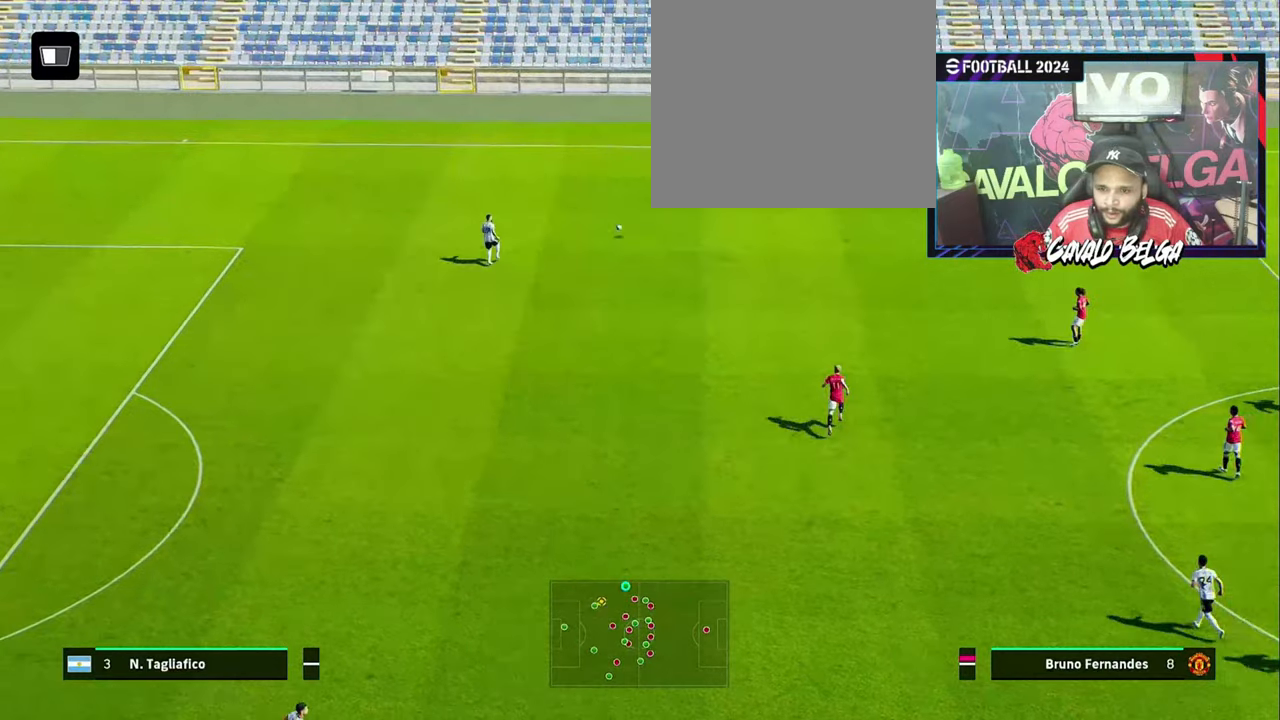
{"buttons": [], "left_stick": "center", "right_stick": "center", "events": [[367, "right_stick", "center"]]}